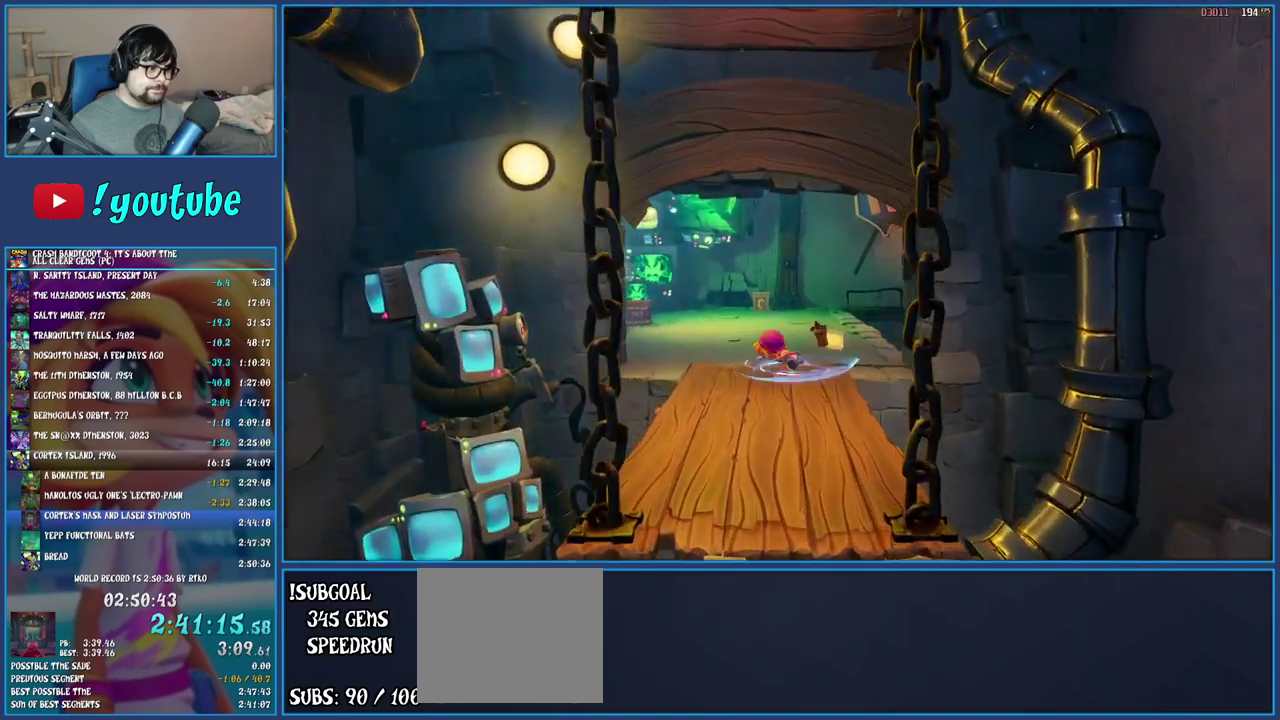
Gameplay with a controller (PlayStation layout); each line is a JSON object with the inputs held at the frame after it. "events" lists button and stick changes between this image and that frame as [ms after this image, input, new state], when the widget could be followed in between. Not read: L3 R3.
{"buttons": [], "left_stick": "up-left", "right_stick": "center", "events": [[33, "left_stick", "up-left"], [83, "R1", "up"], [167, "SQUARE", "down"], [333, "SQUARE", "up"]]}
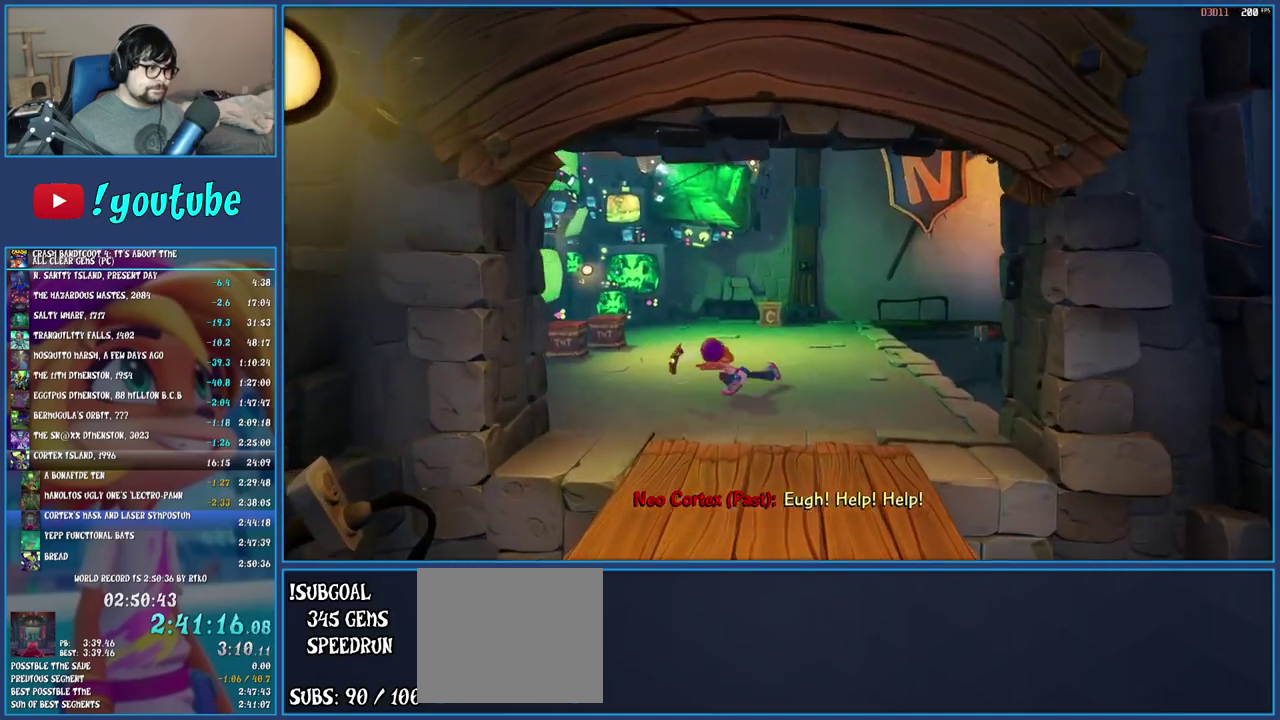
{"buttons": ["CROSS"], "left_stick": "up-left", "right_stick": "center", "events": [[317, "CROSS", "down"]]}
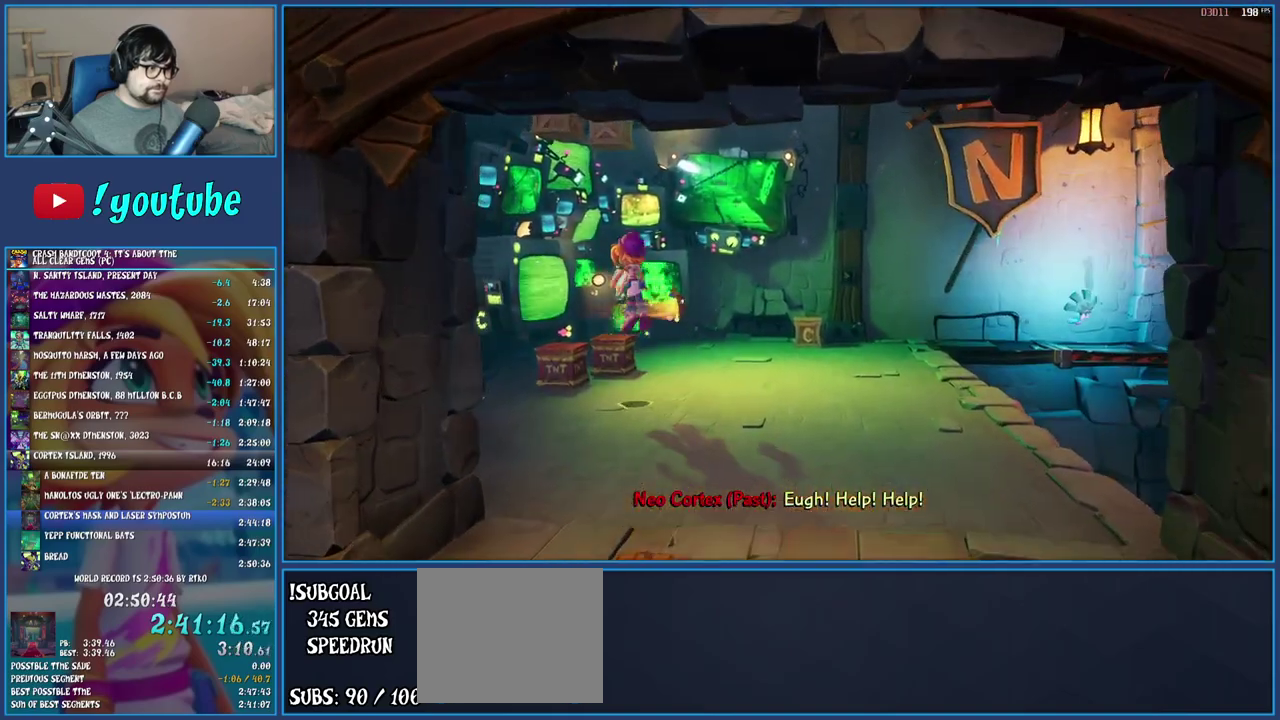
{"buttons": ["CROSS"], "left_stick": "center", "right_stick": "center", "events": [[367, "left_stick", "center"]]}
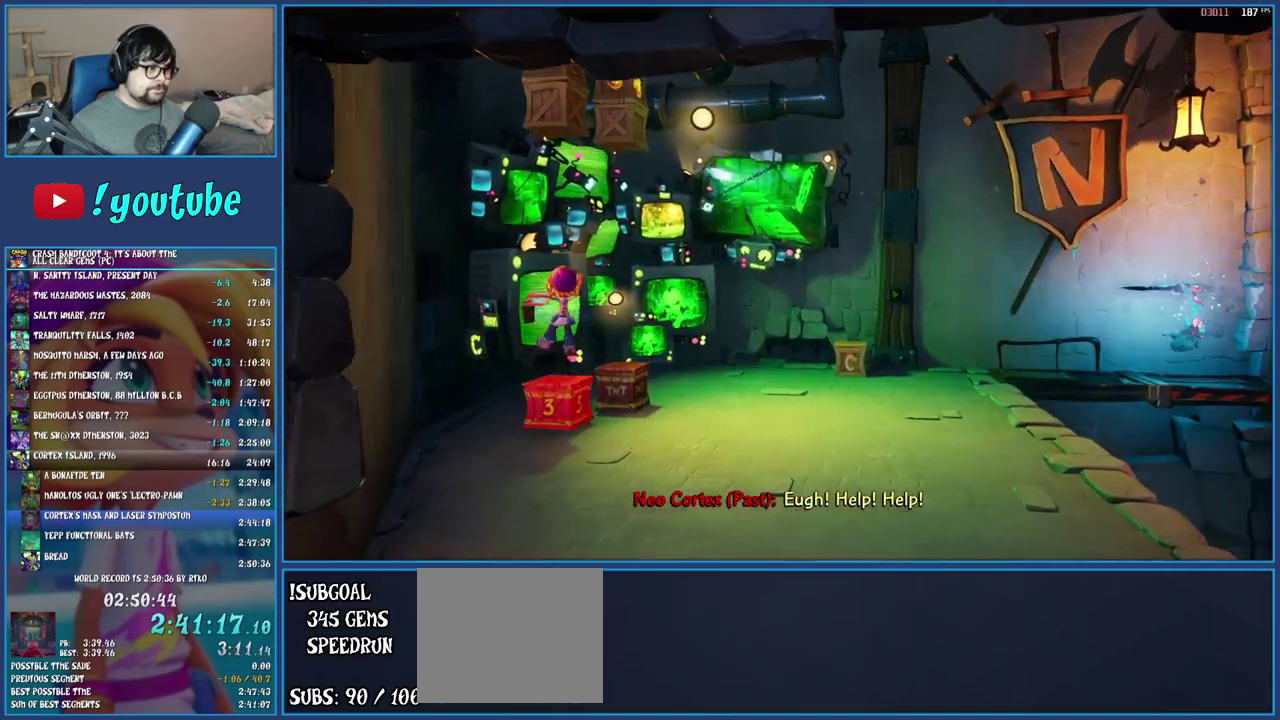
{"buttons": ["CROSS"], "left_stick": "center", "right_stick": "center", "events": [[117, "CROSS", "up"], [250, "CROSS", "down"]]}
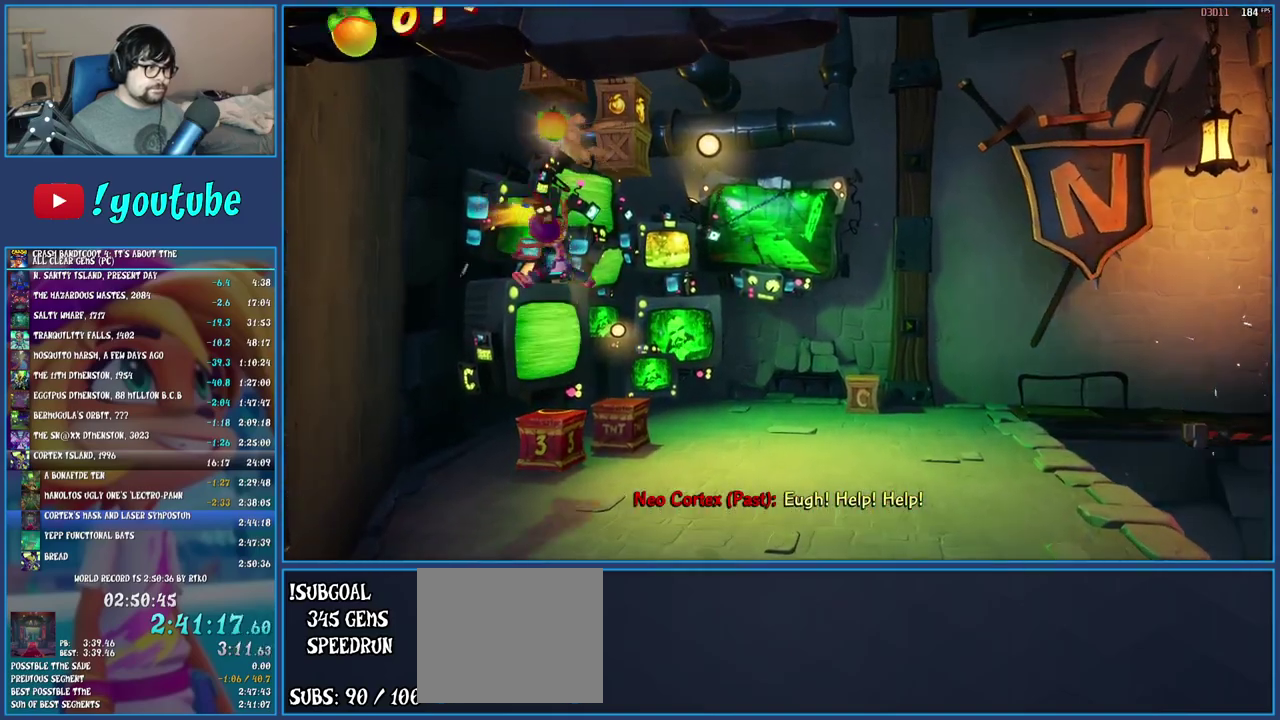
{"buttons": [], "left_stick": "center", "right_stick": "center", "events": [[83, "CROSS", "up"], [300, "CROSS", "down"], [467, "CROSS", "up"]]}
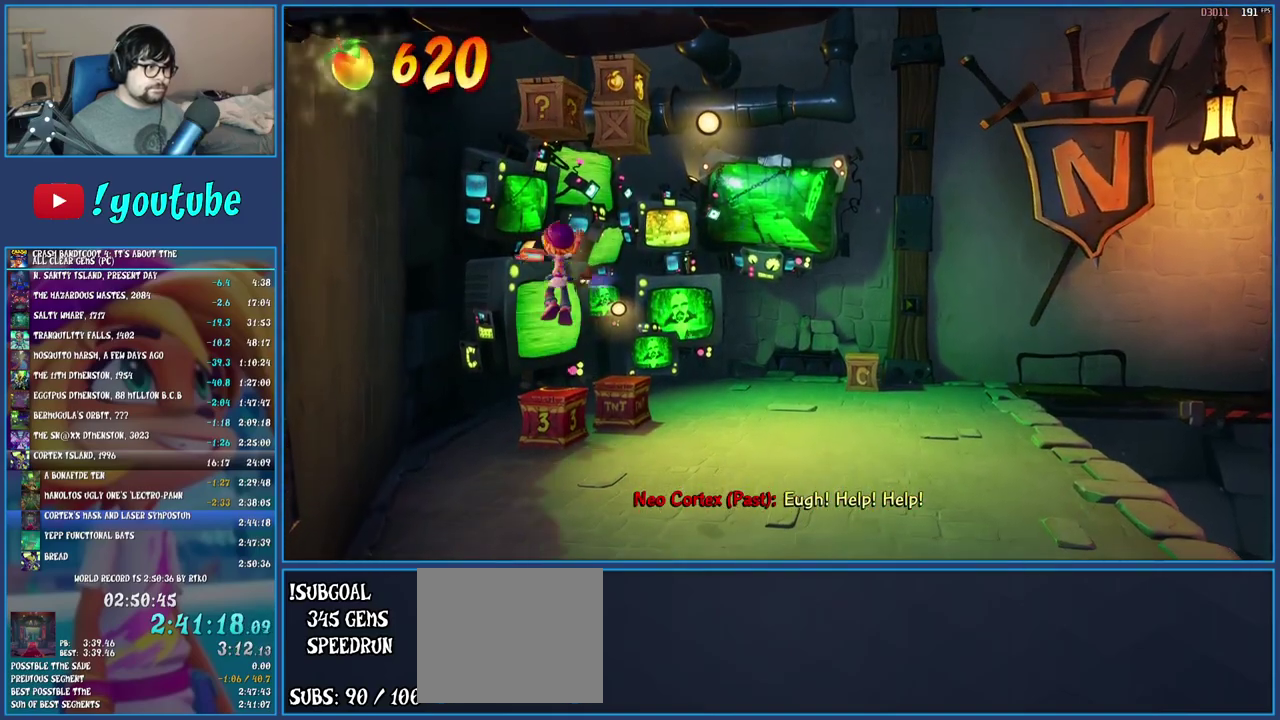
{"buttons": ["CROSS"], "left_stick": "up-right", "right_stick": "center", "events": [[67, "CROSS", "down"], [217, "left_stick", "up-right"]]}
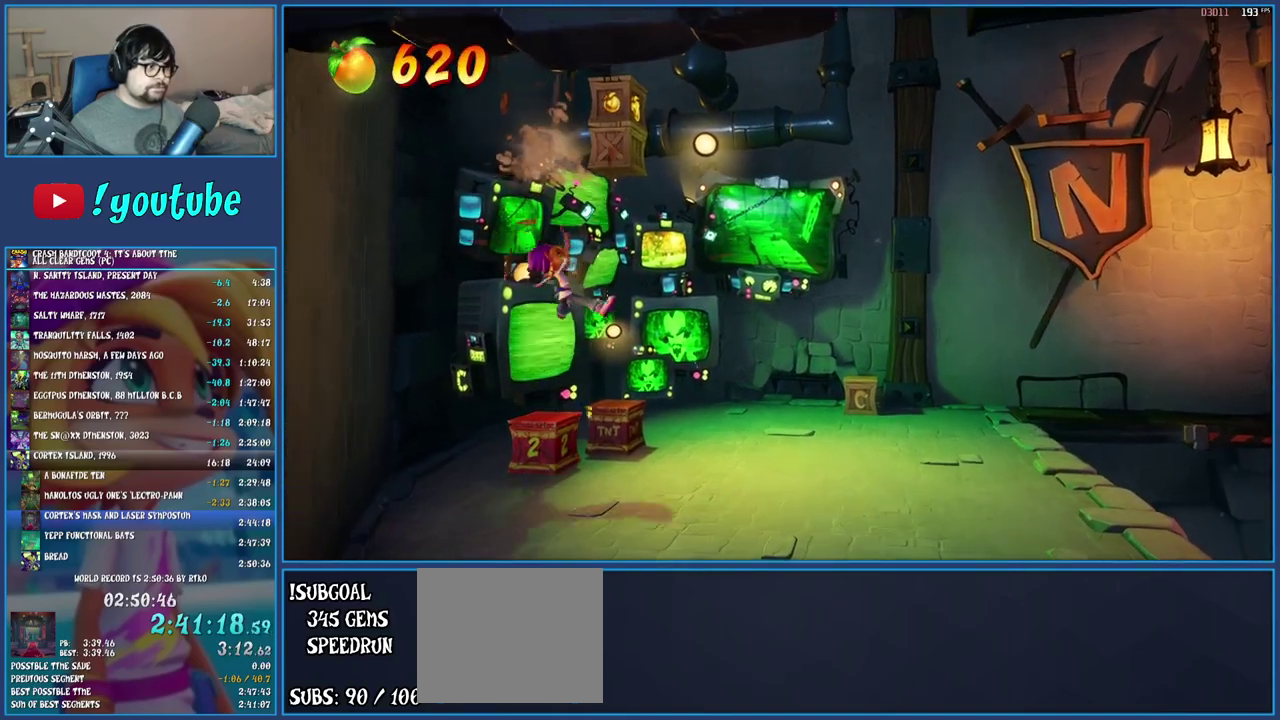
{"buttons": ["CROSS"], "left_stick": "center", "right_stick": "center", "events": [[83, "left_stick", "center"], [350, "CROSS", "up"], [367, "left_stick", "up-right"], [467, "CROSS", "down"], [483, "left_stick", "center"]]}
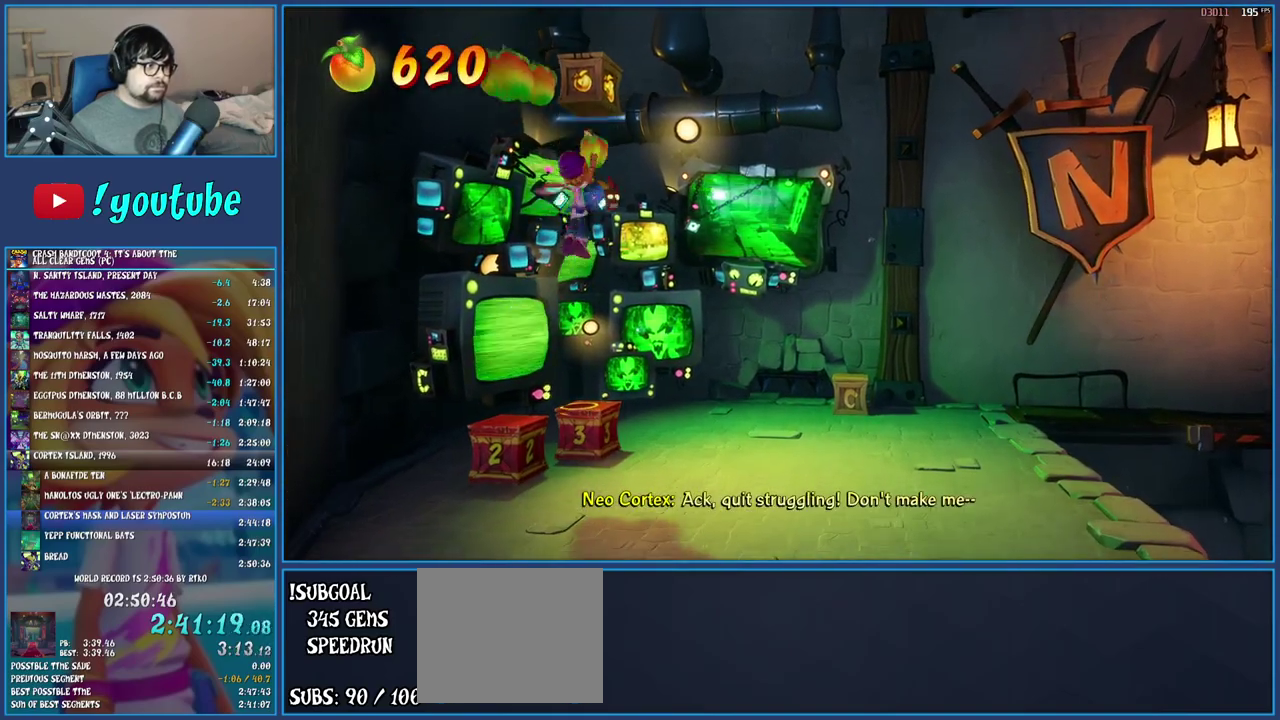
{"buttons": ["CROSS"], "left_stick": "center", "right_stick": "center", "events": [[333, "CROSS", "up"], [483, "CROSS", "down"]]}
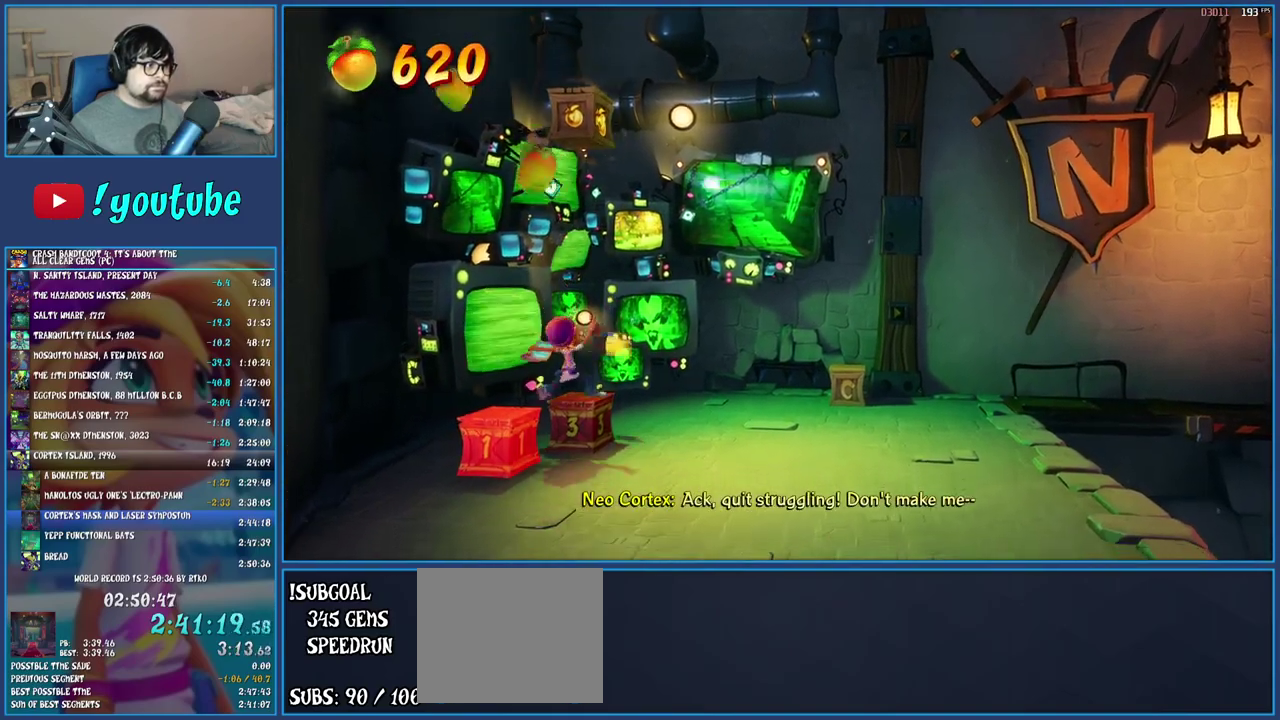
{"buttons": [], "left_stick": "up-right", "right_stick": "center", "events": [[150, "CROSS", "up"], [250, "CROSS", "down"], [250, "left_stick", "up-right"], [500, "CROSS", "up"]]}
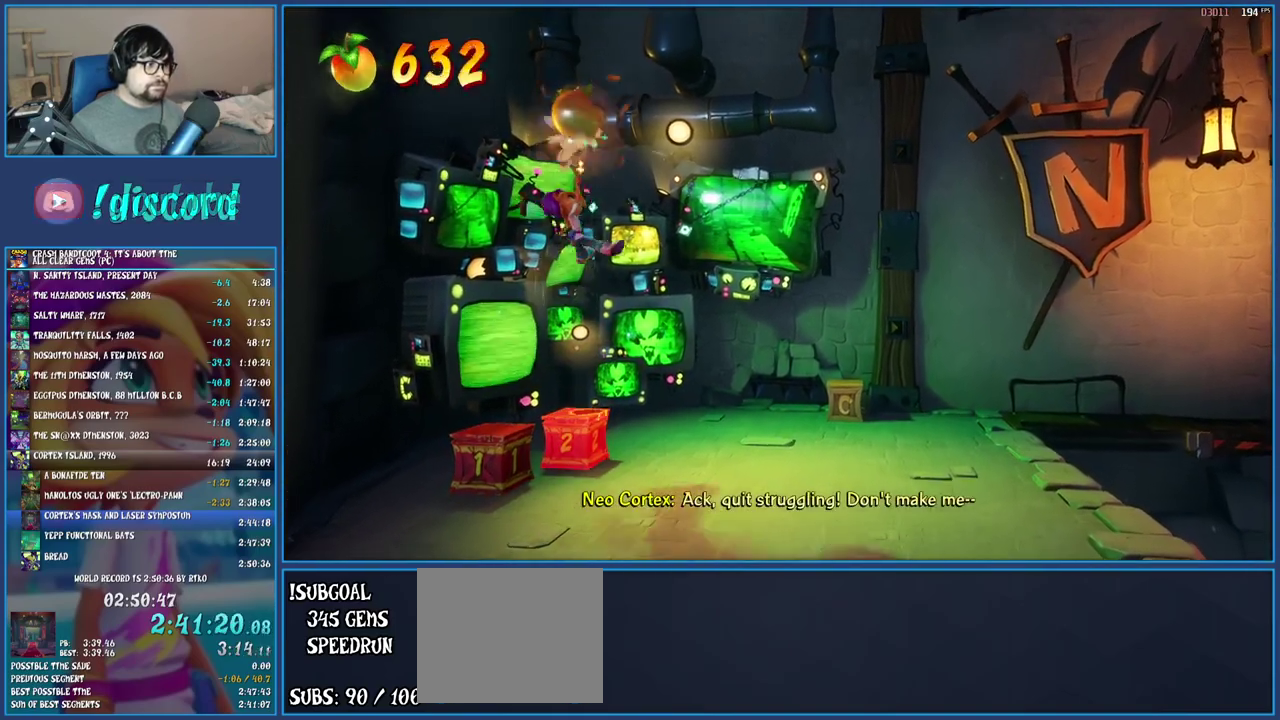
{"buttons": ["R1"], "left_stick": "up-right", "right_stick": "center", "events": [[433, "R1", "down"]]}
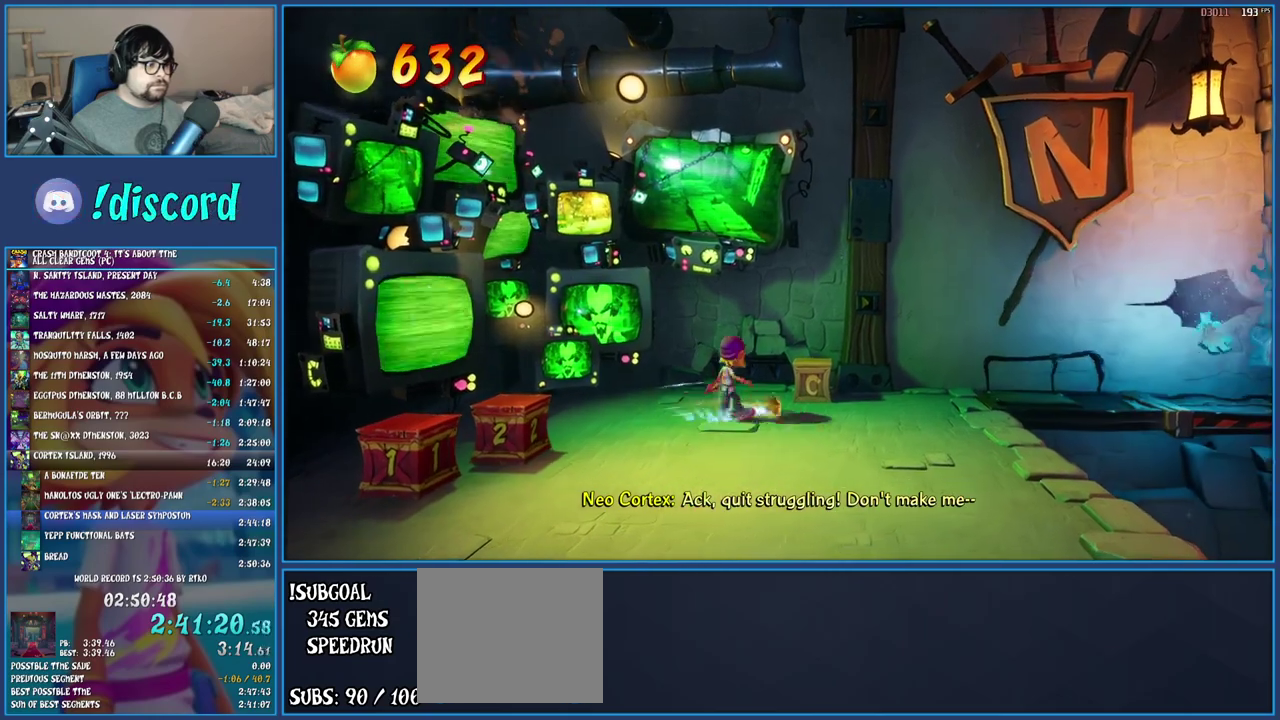
{"buttons": [], "left_stick": "right", "right_stick": "center", "events": [[67, "R1", "up"], [133, "SQUARE", "down"], [283, "SQUARE", "up"], [300, "left_stick", "right"], [383, "R1", "down"], [500, "R1", "up"]]}
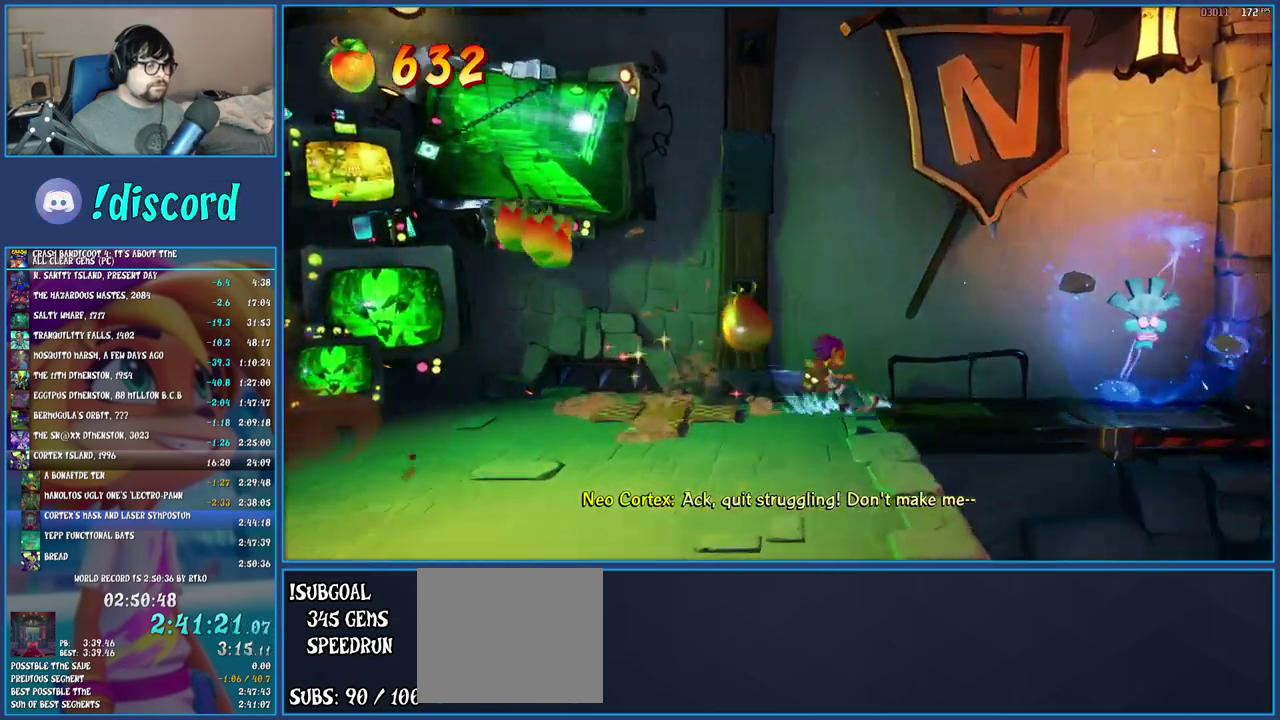
{"buttons": ["SQUARE"], "left_stick": "right", "right_stick": "center", "events": [[67, "SQUARE", "down"], [217, "SQUARE", "up"], [317, "R1", "down"], [417, "R1", "up"], [483, "SQUARE", "down"]]}
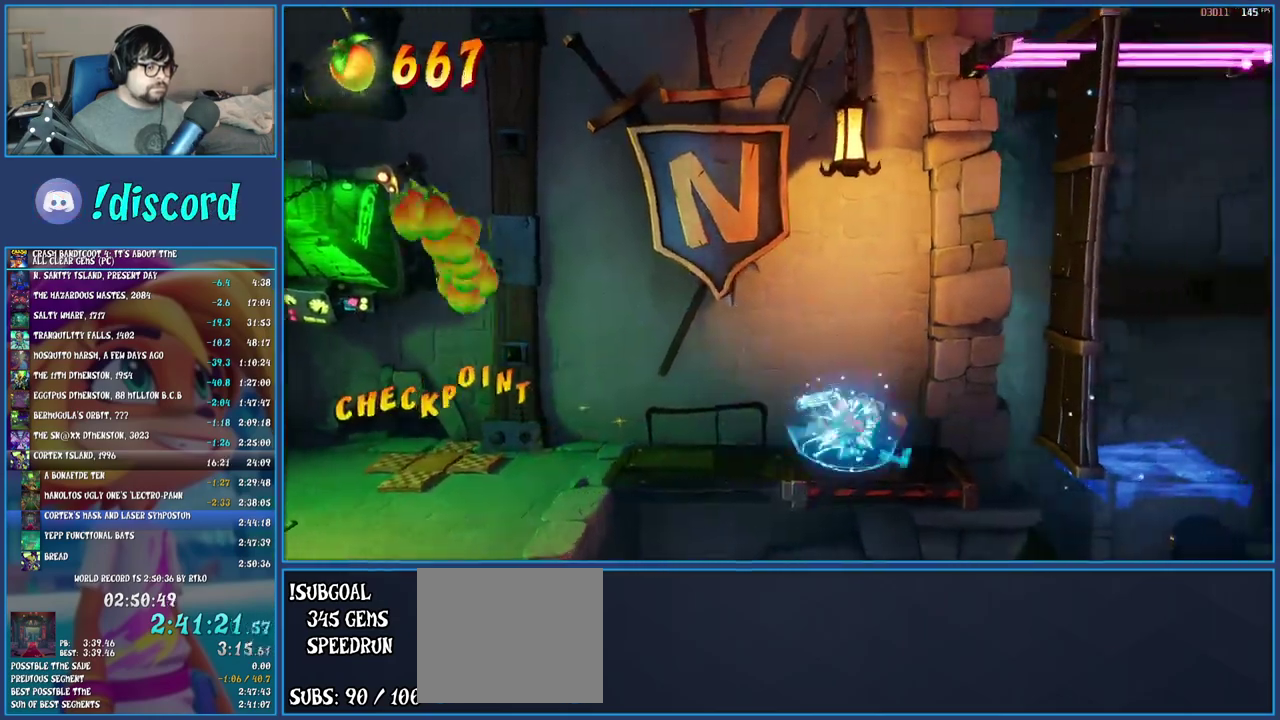
{"buttons": ["TRIANGLE"], "left_stick": "right", "right_stick": "center", "events": [[117, "SQUARE", "up"], [200, "CROSS", "down"], [300, "CROSS", "up"], [367, "TRIANGLE", "down"]]}
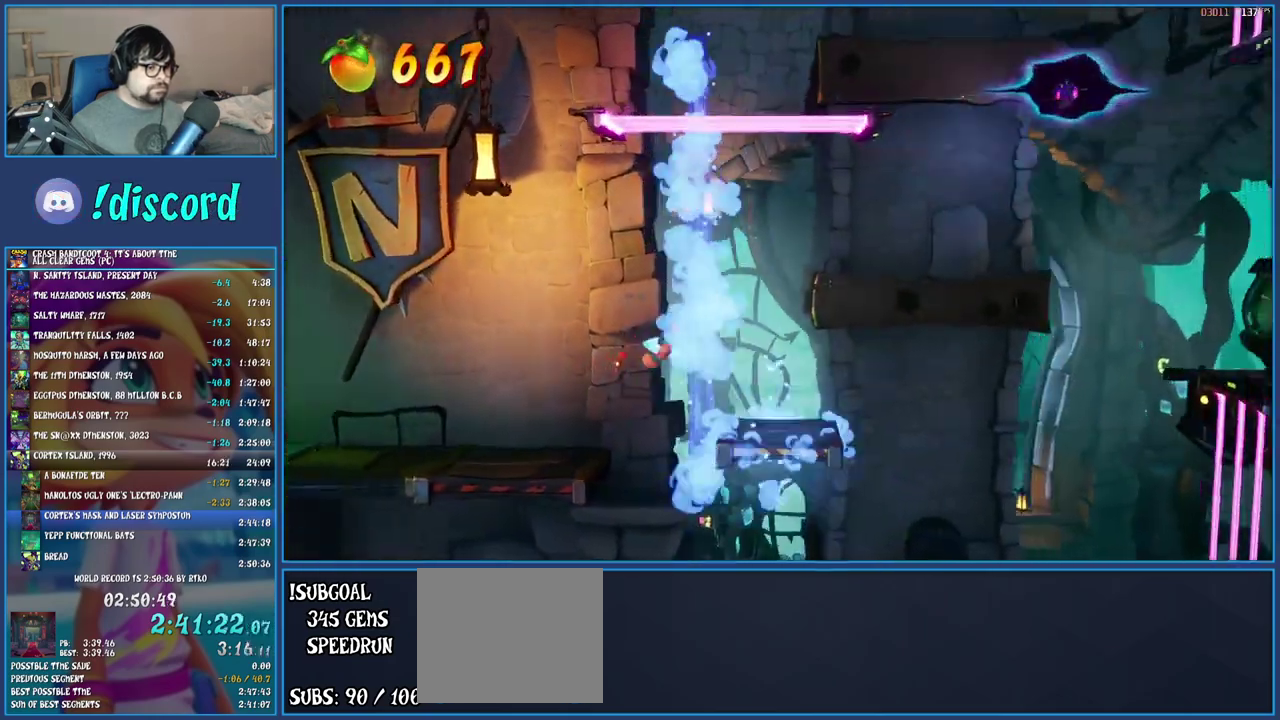
{"buttons": [], "left_stick": "right", "right_stick": "center", "events": [[33, "TRIANGLE", "up"], [367, "R1", "down"], [483, "R1", "up"]]}
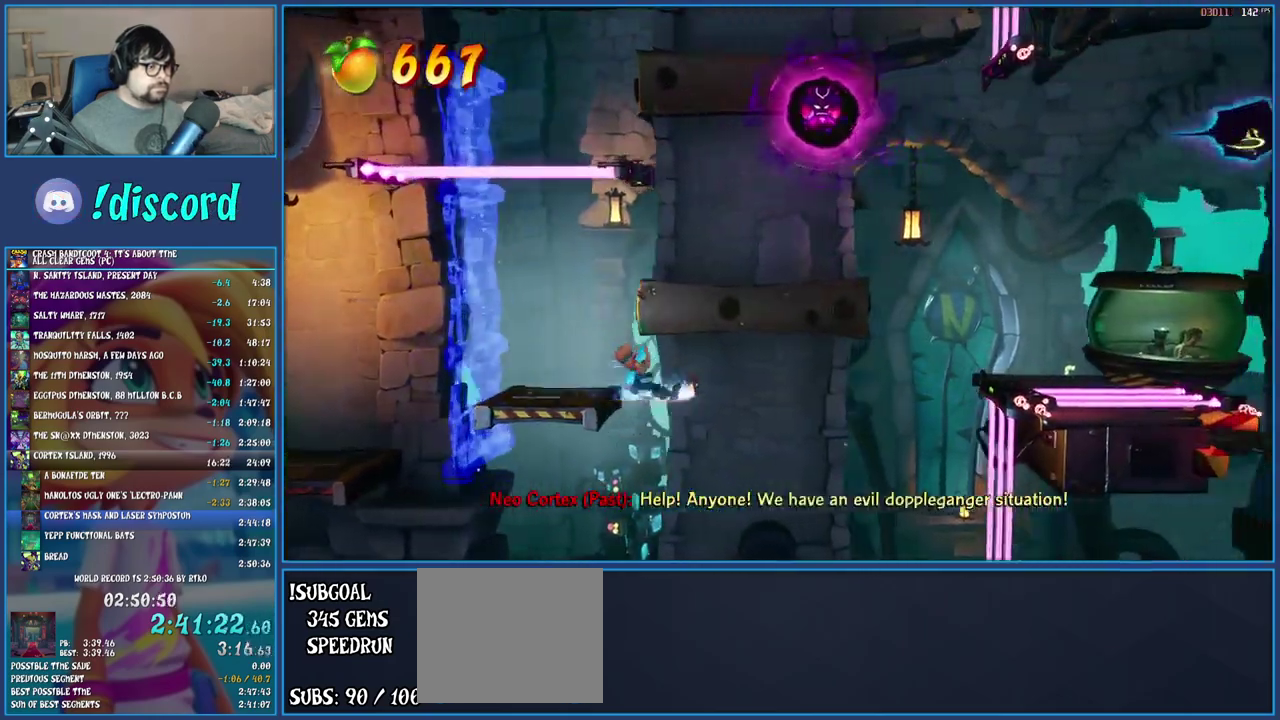
{"buttons": ["CROSS"], "left_stick": "right", "right_stick": "center", "events": [[33, "SQUARE", "down"], [83, "CROSS", "down"], [300, "SQUARE", "up"], [317, "CROSS", "up"], [433, "CROSS", "down"]]}
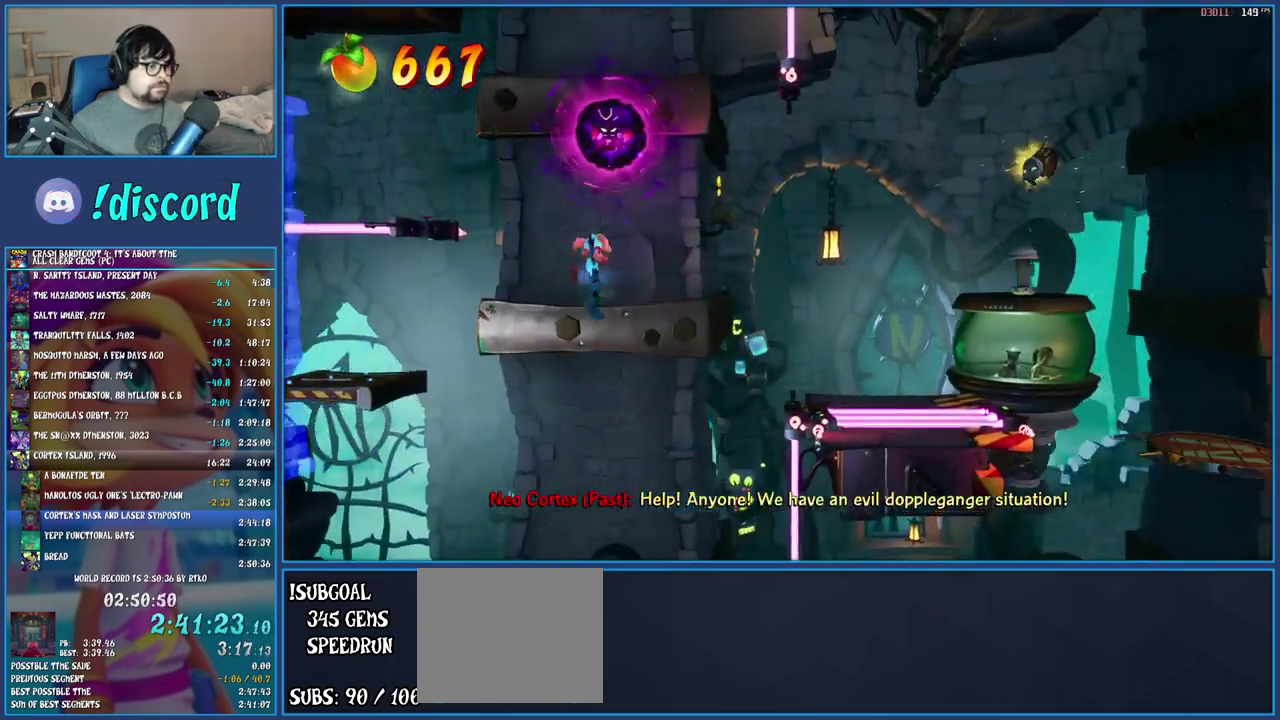
{"buttons": [], "left_stick": "right", "right_stick": "center", "events": [[167, "CROSS", "up"]]}
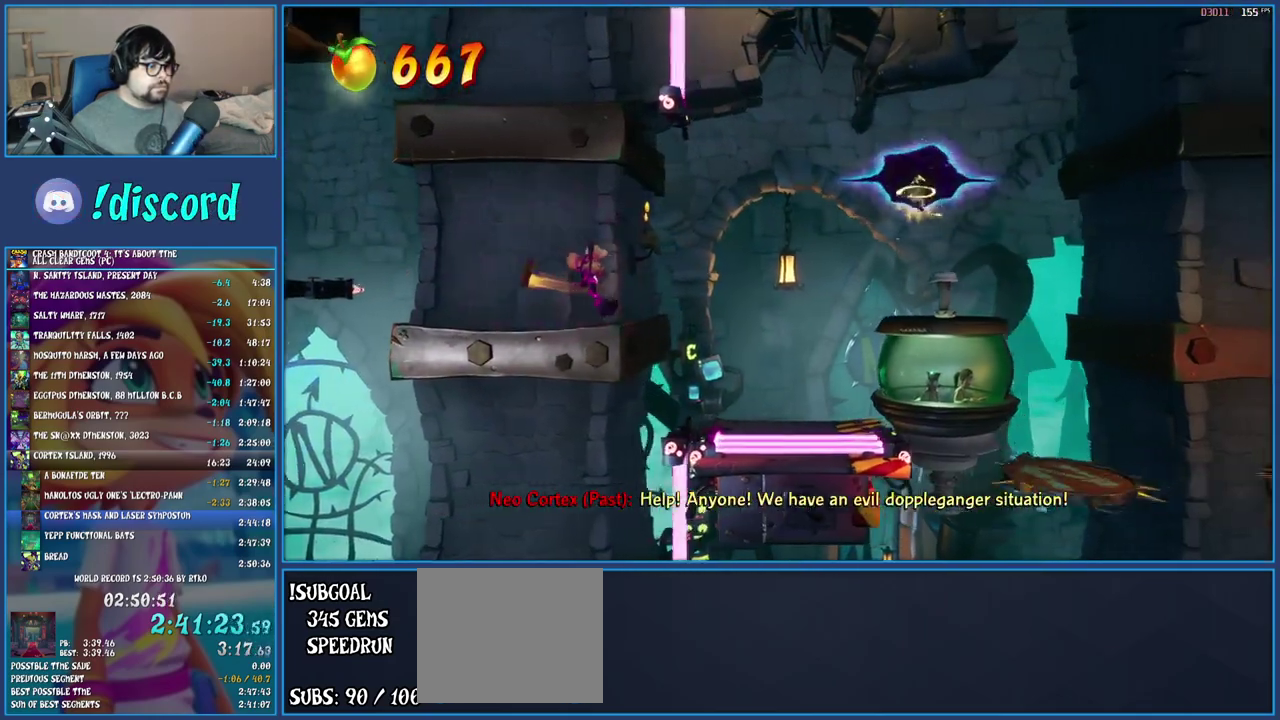
{"buttons": ["CROSS"], "left_stick": "right", "right_stick": "center", "events": [[283, "CROSS", "down"]]}
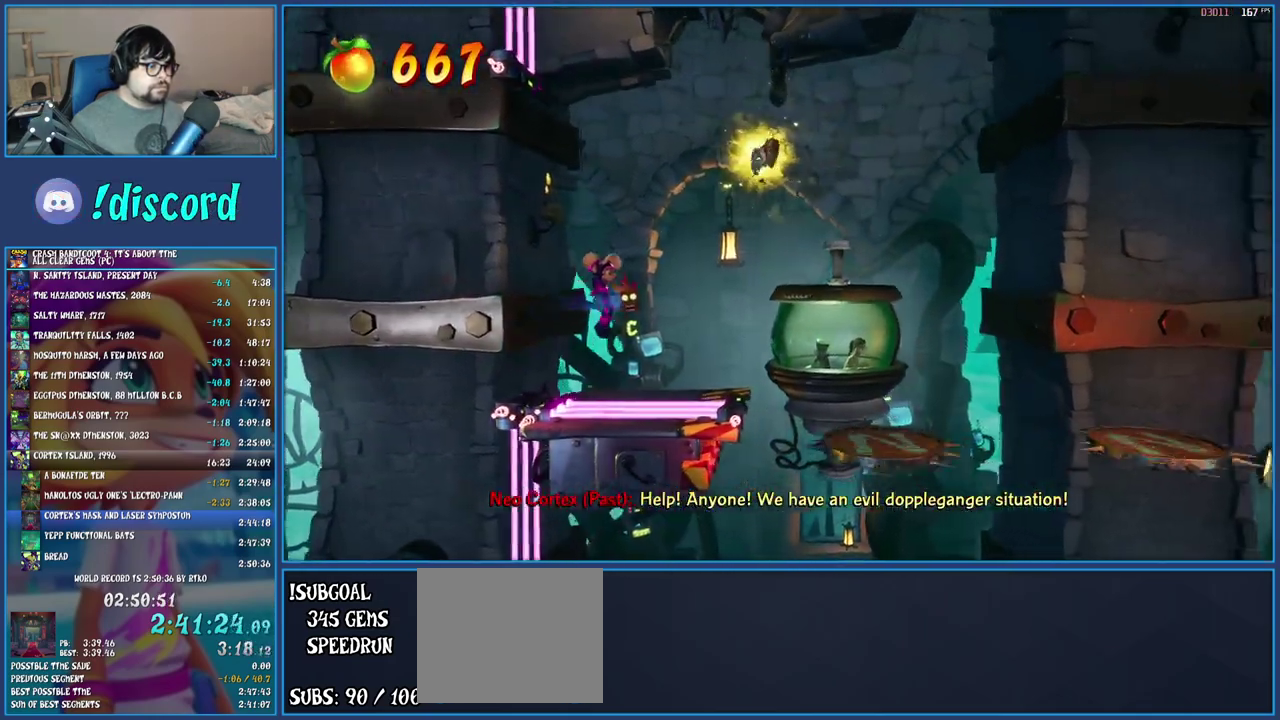
{"buttons": [], "left_stick": "right", "right_stick": "center", "events": [[17, "CROSS", "up"], [150, "CROSS", "down"], [367, "CROSS", "up"]]}
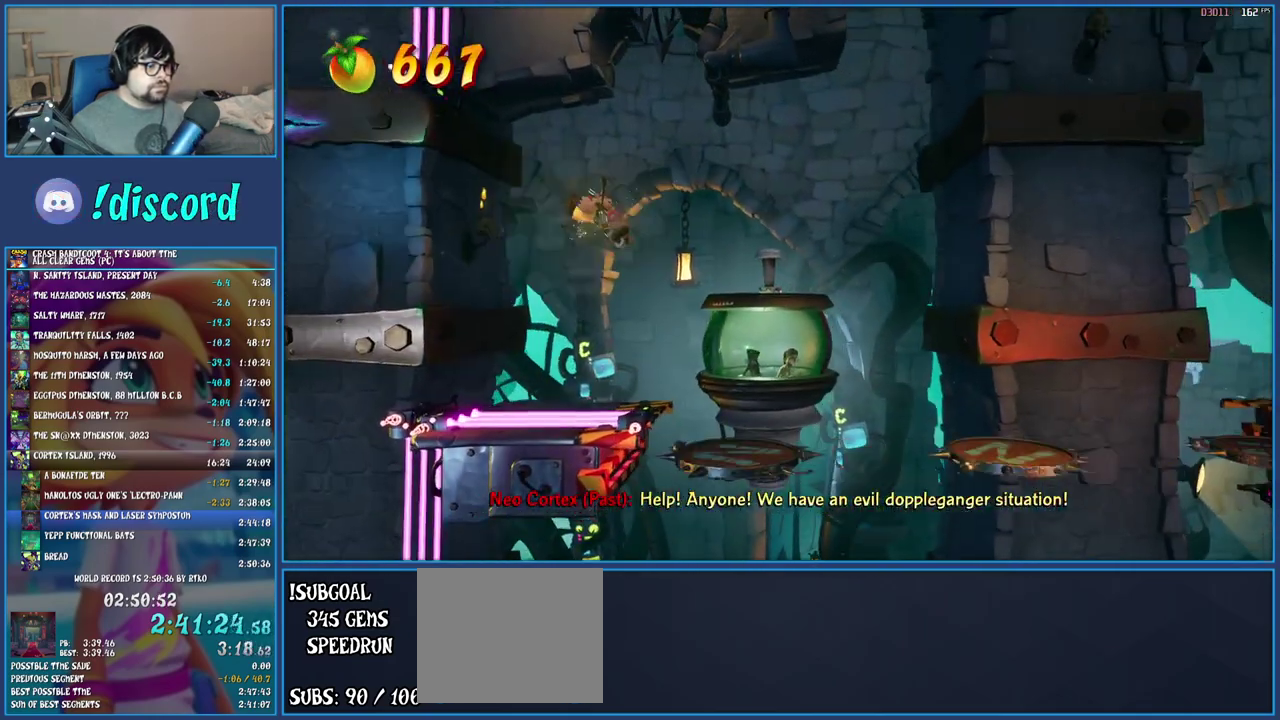
{"buttons": [], "left_stick": "right", "right_stick": "center", "events": [[100, "TRIANGLE", "down"], [283, "TRIANGLE", "up"]]}
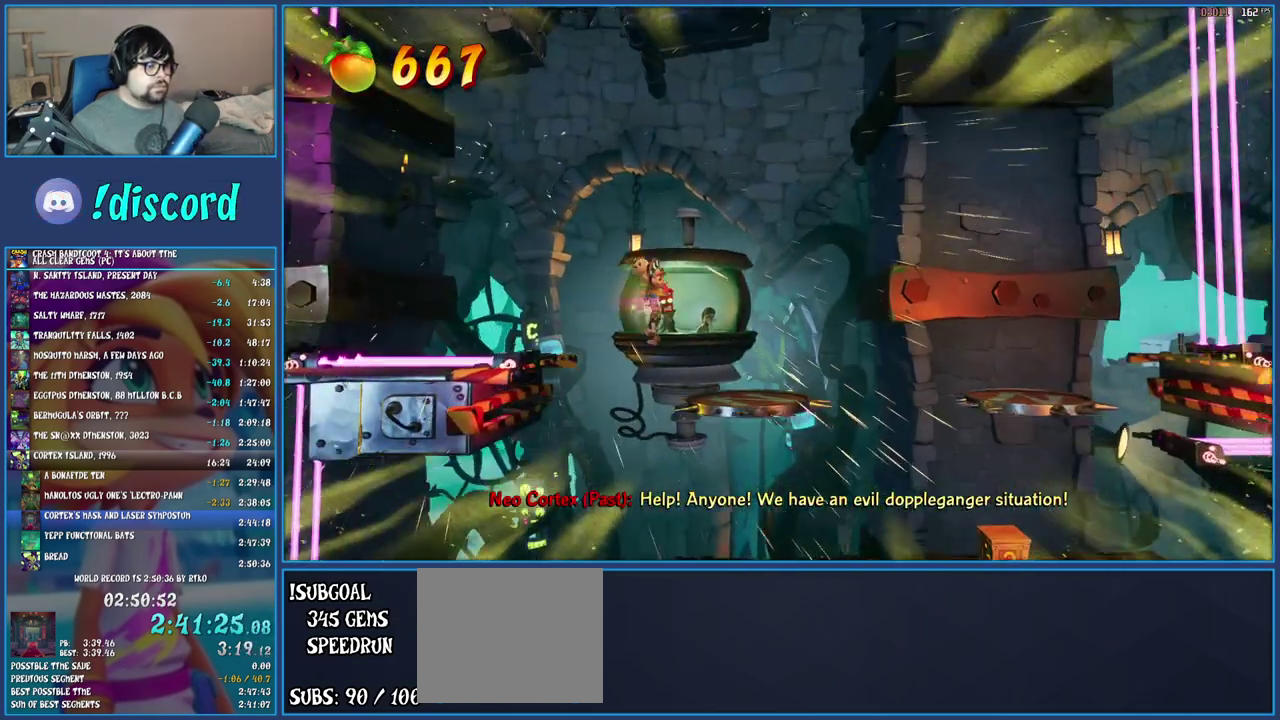
{"buttons": [], "left_stick": "right", "right_stick": "center", "events": []}
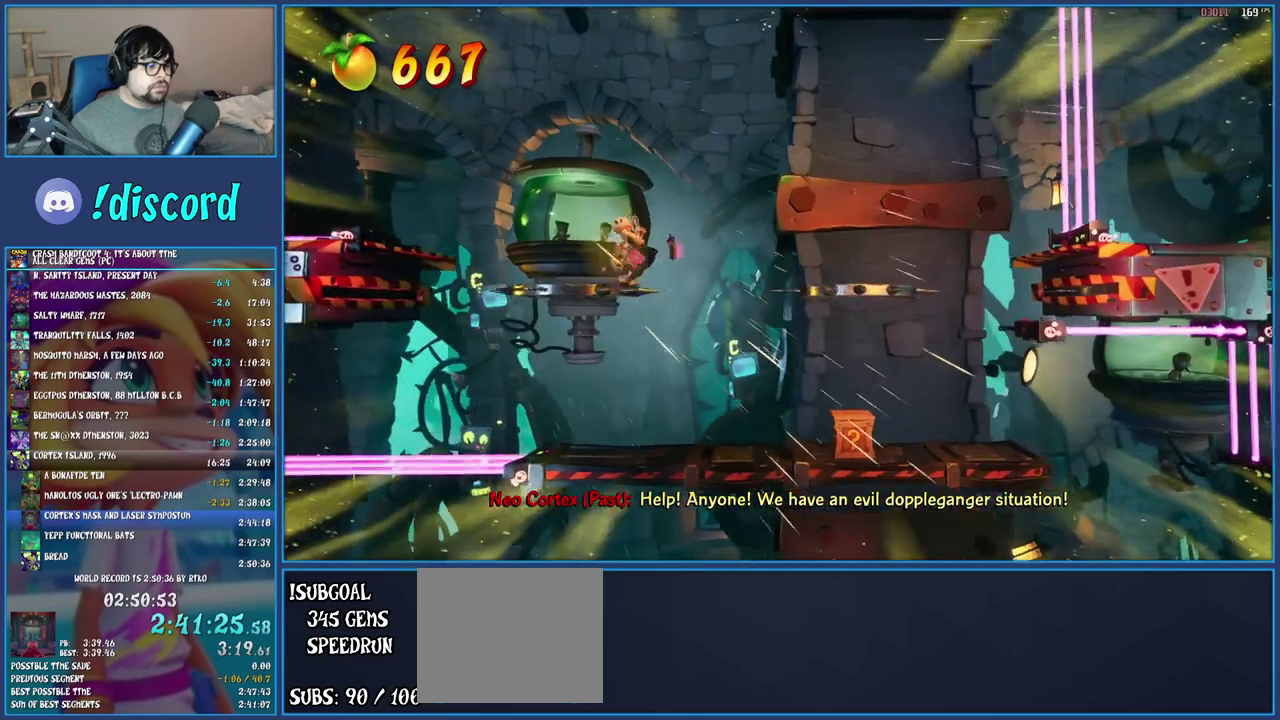
{"buttons": ["TRIANGLE"], "left_stick": "right", "right_stick": "center", "events": [[183, "left_stick", "center"], [383, "TRIANGLE", "down"], [383, "left_stick", "right"]]}
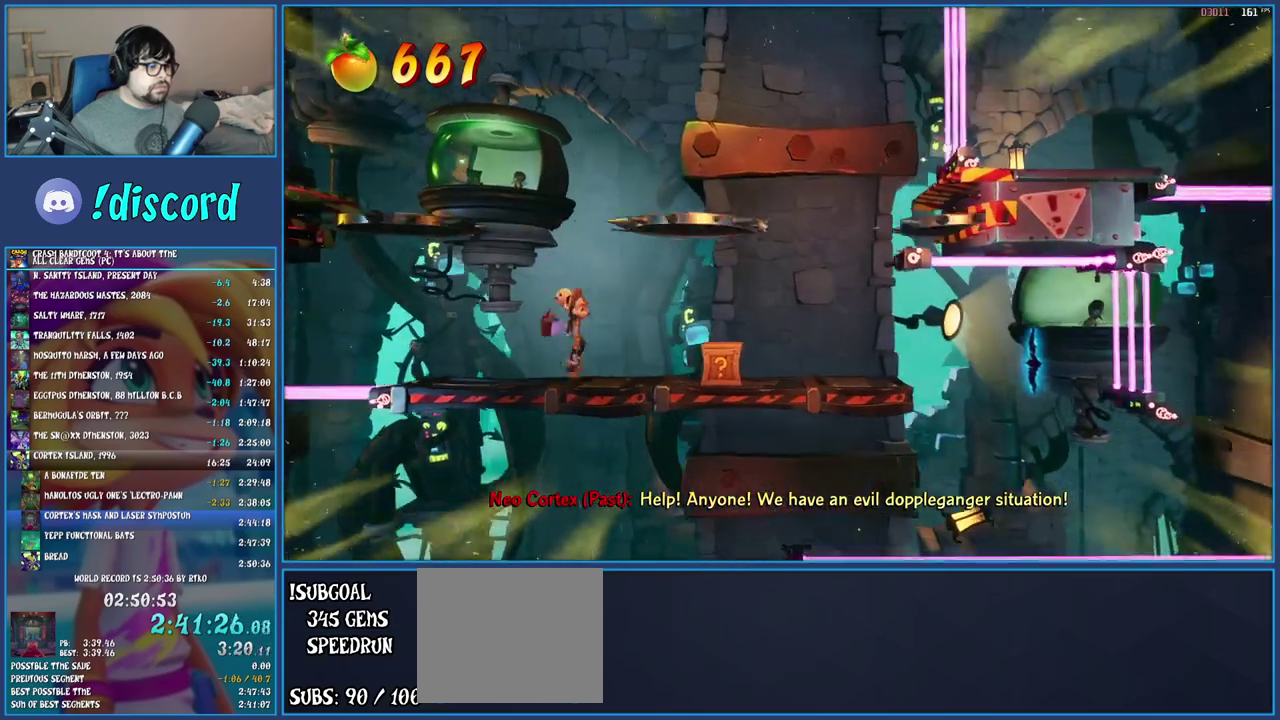
{"buttons": [], "left_stick": "right", "right_stick": "center", "events": [[17, "TRIANGLE", "up"], [117, "SQUARE", "down"], [283, "SQUARE", "up"]]}
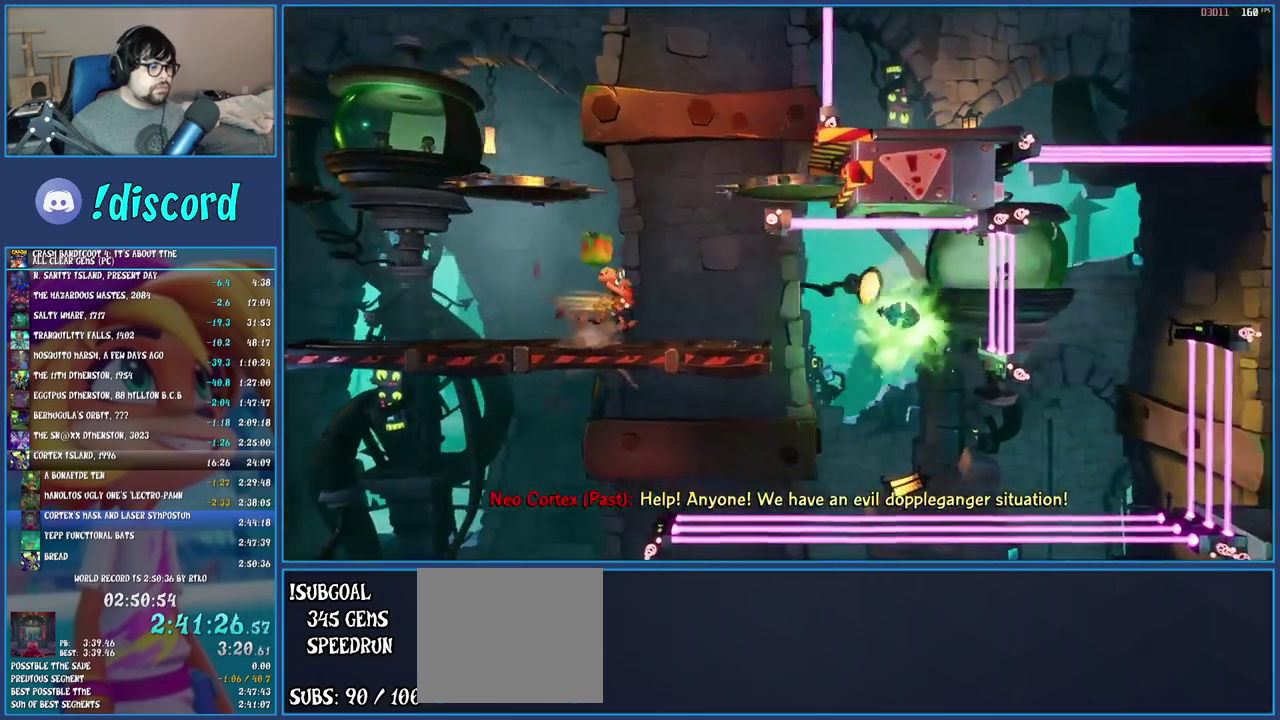
{"buttons": [], "left_stick": "right", "right_stick": "center", "events": []}
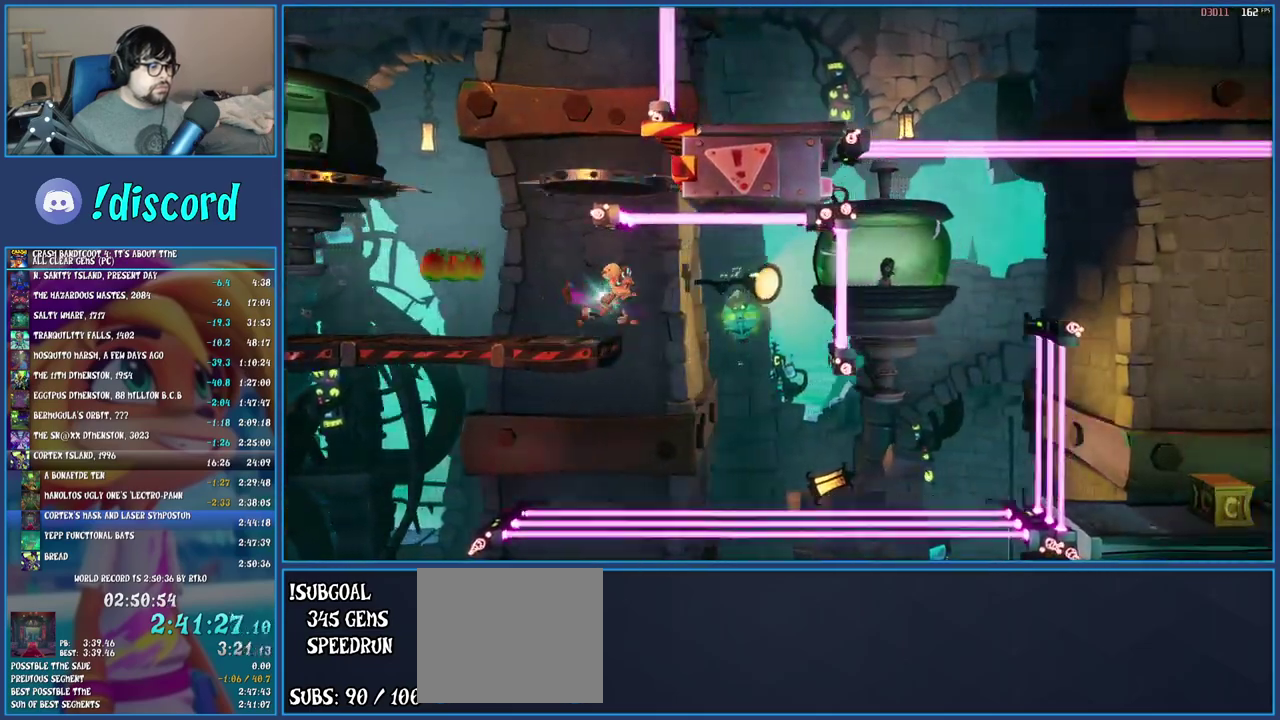
{"buttons": ["TRIANGLE"], "left_stick": "right", "right_stick": "center", "events": [[433, "TRIANGLE", "down"]]}
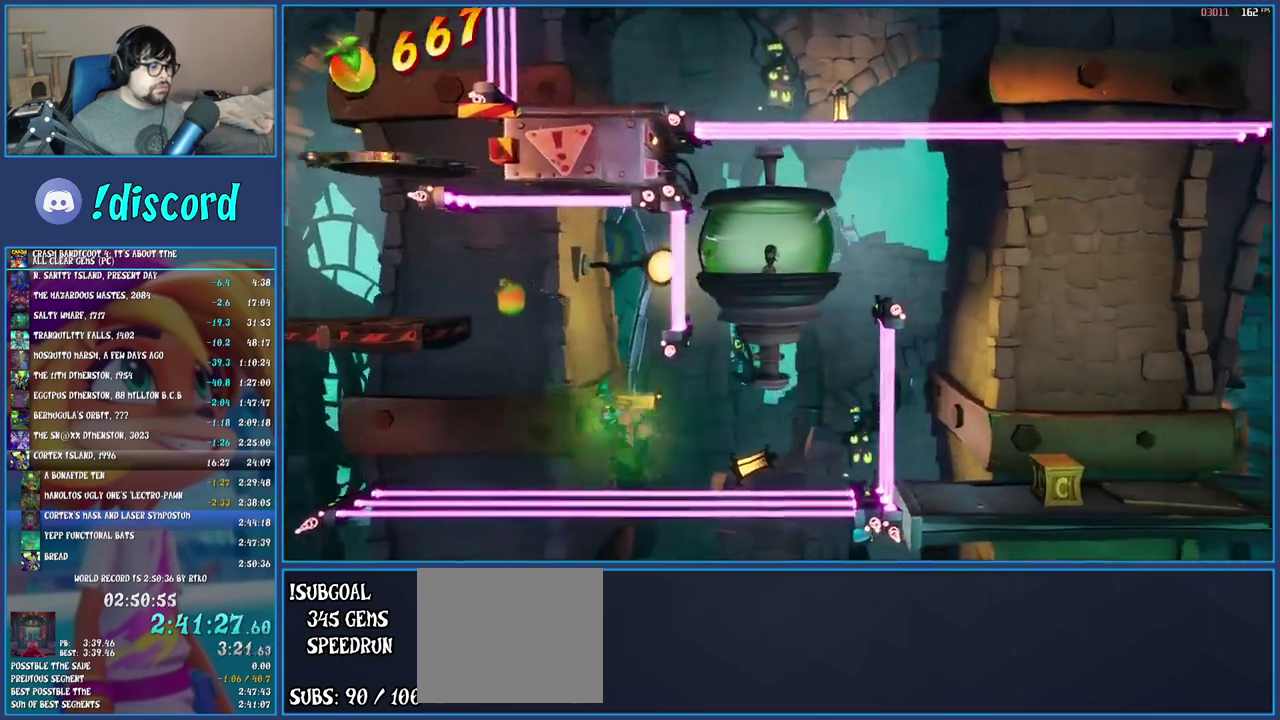
{"buttons": [], "left_stick": "center", "right_stick": "center", "events": [[100, "TRIANGLE", "up"], [383, "left_stick", "center"]]}
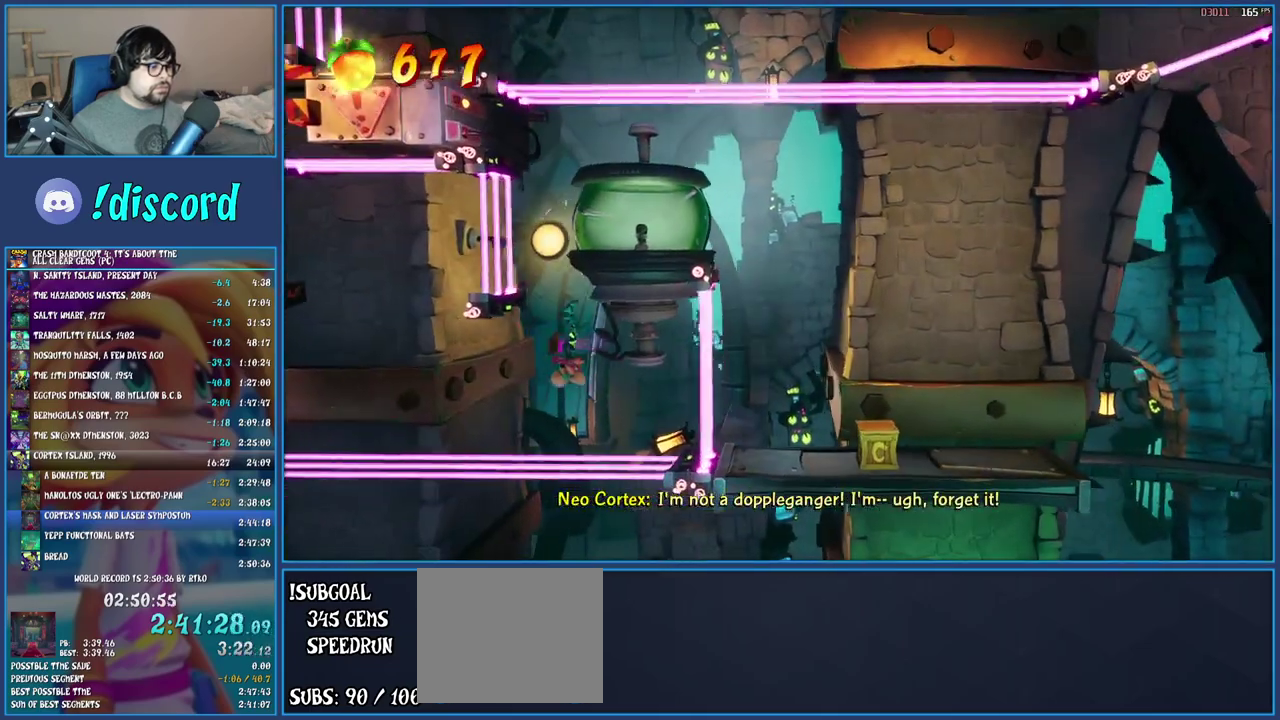
{"buttons": [], "left_stick": "right", "right_stick": "center", "events": [[67, "left_stick", "right"], [300, "TRIANGLE", "down"], [467, "TRIANGLE", "up"]]}
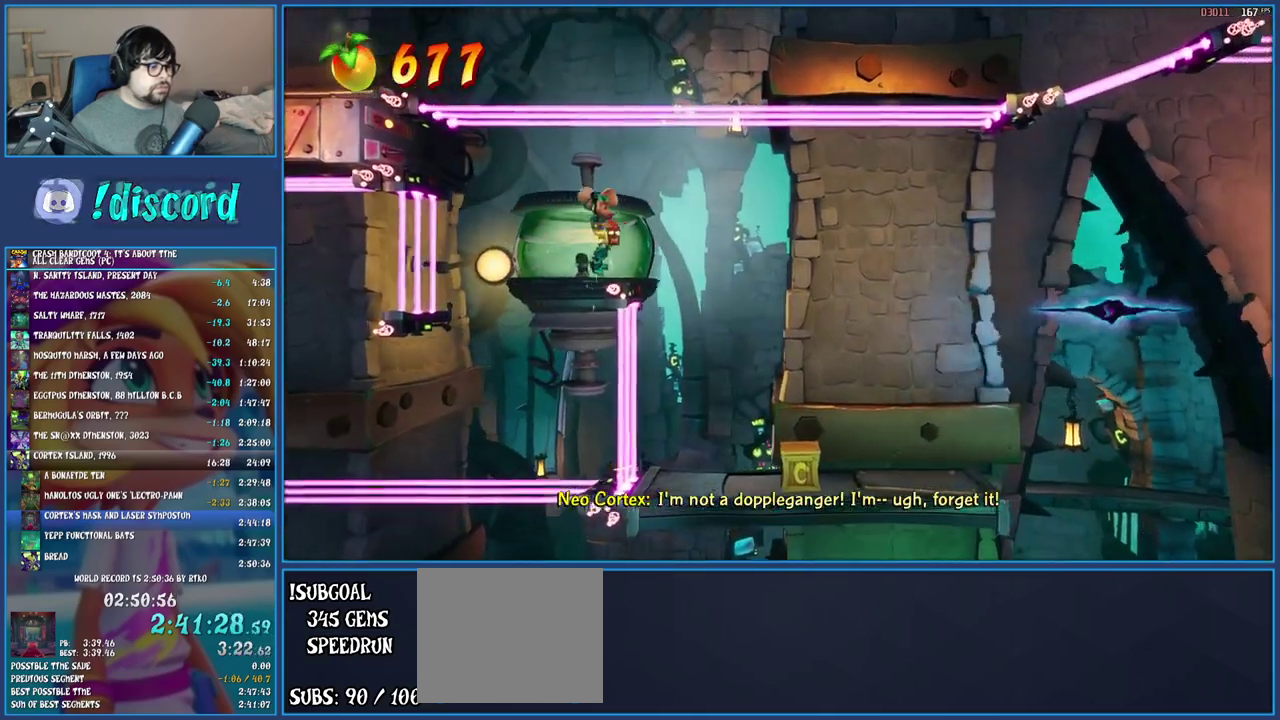
{"buttons": [], "left_stick": "center", "right_stick": "center", "events": [[467, "left_stick", "center"]]}
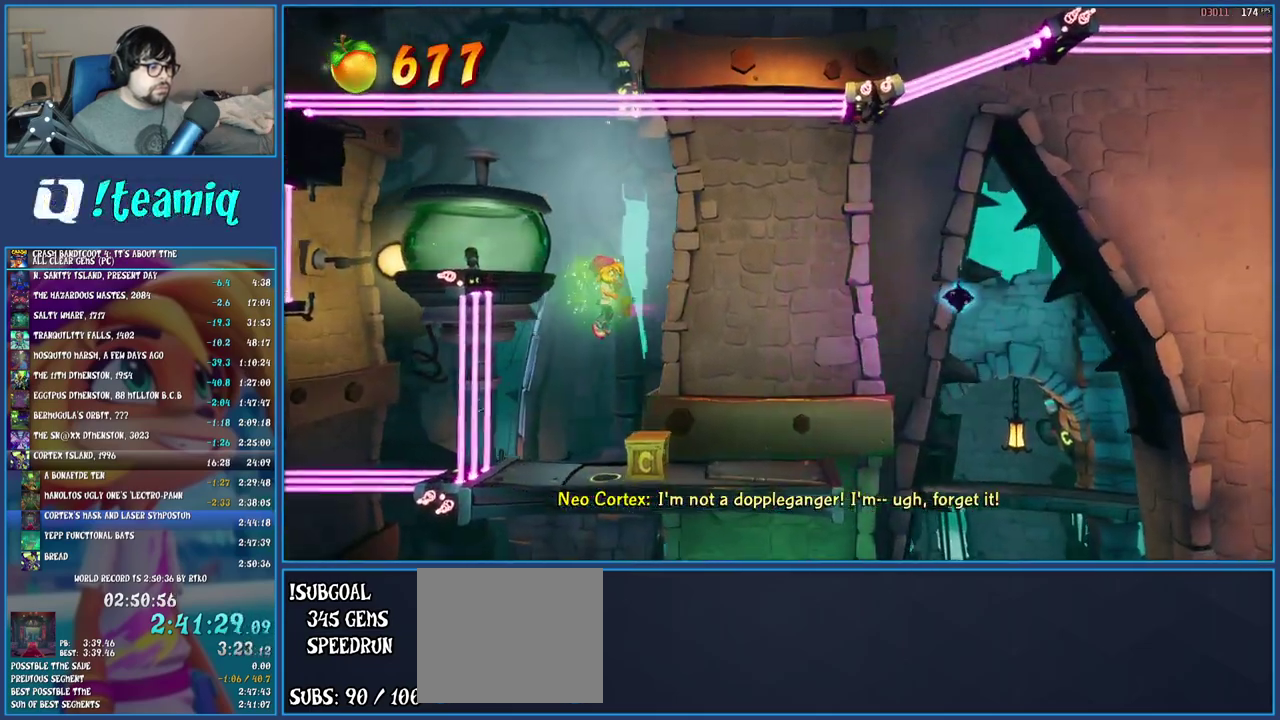
{"buttons": [], "left_stick": "right", "right_stick": "center", "events": [[50, "left_stick", "right"], [167, "SQUARE", "down"], [350, "SQUARE", "up"]]}
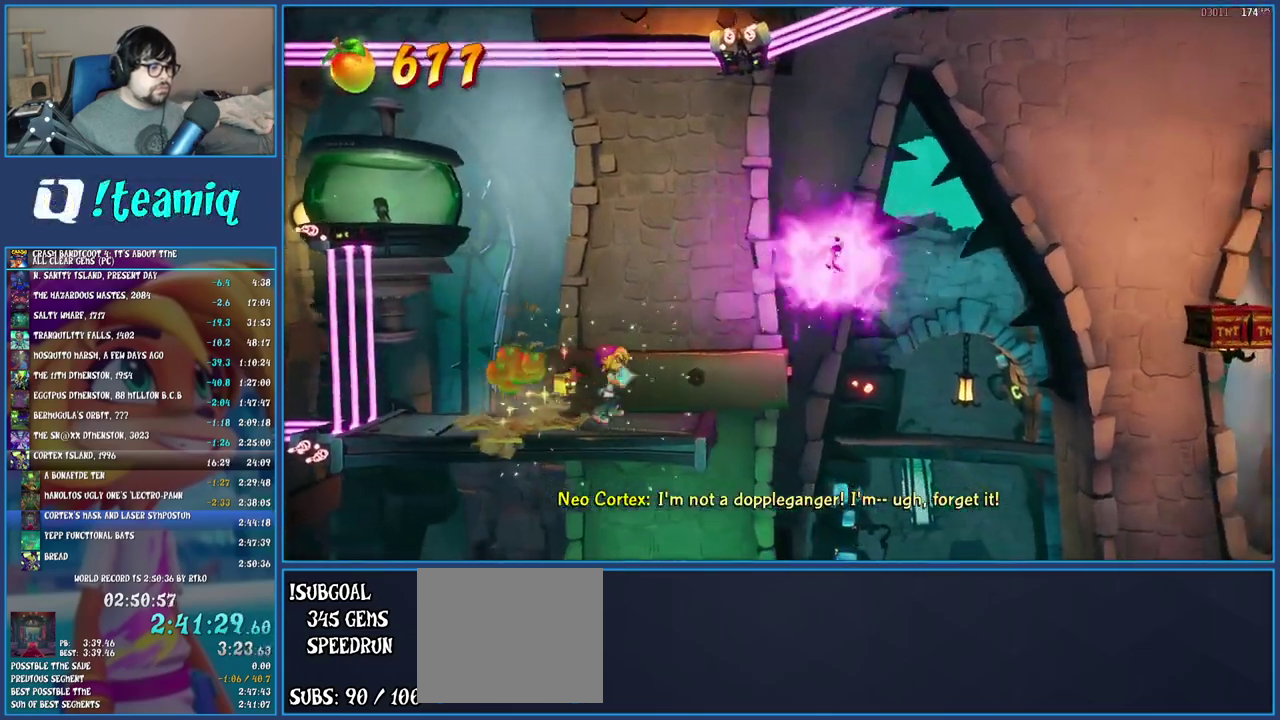
{"buttons": [], "left_stick": "right", "right_stick": "center", "events": [[183, "CROSS", "down"], [417, "CROSS", "up"]]}